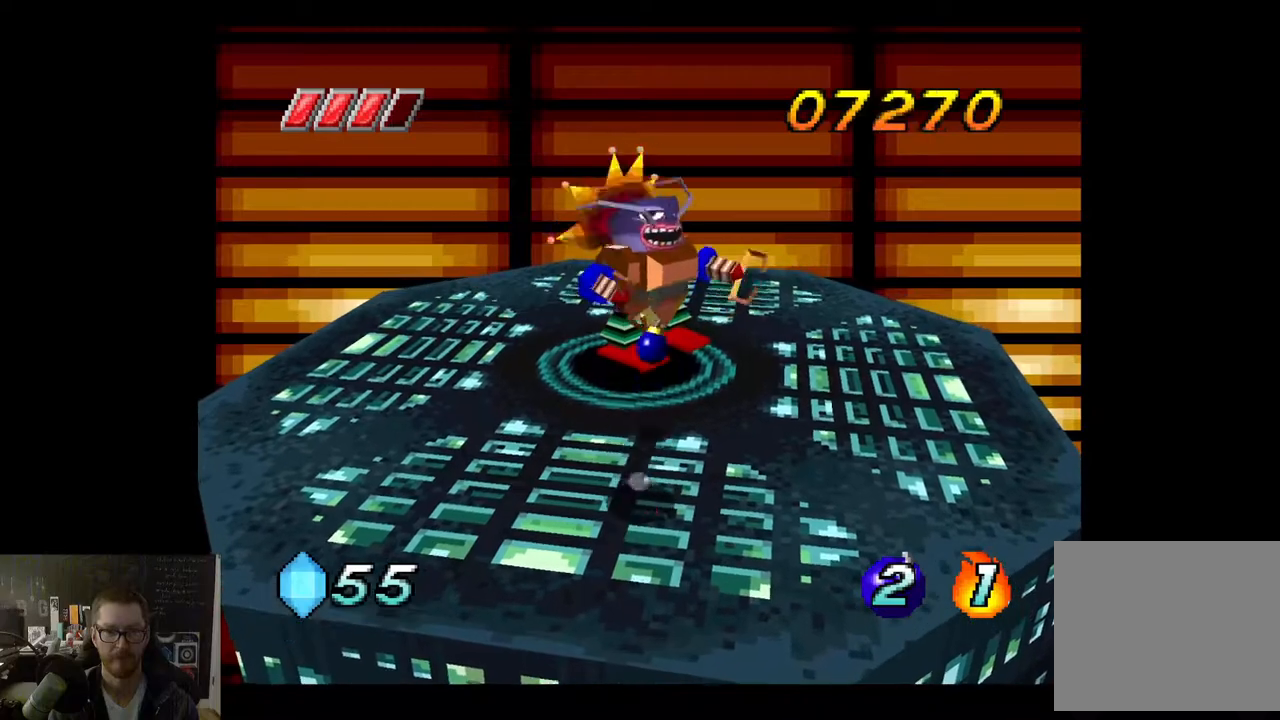
Gameplay with a controller (Xbox layout); each line is a JSON object with the inputs held at the frame after it. "events" lists button and stick changes between this image and that frame as [ms after this image, input, new state], when the widget could be followed in between.
{"buttons": [], "left_stick": "down", "right_stick": "center", "events": [[67, "left_stick", "center"], [300, "left_stick", "down"]]}
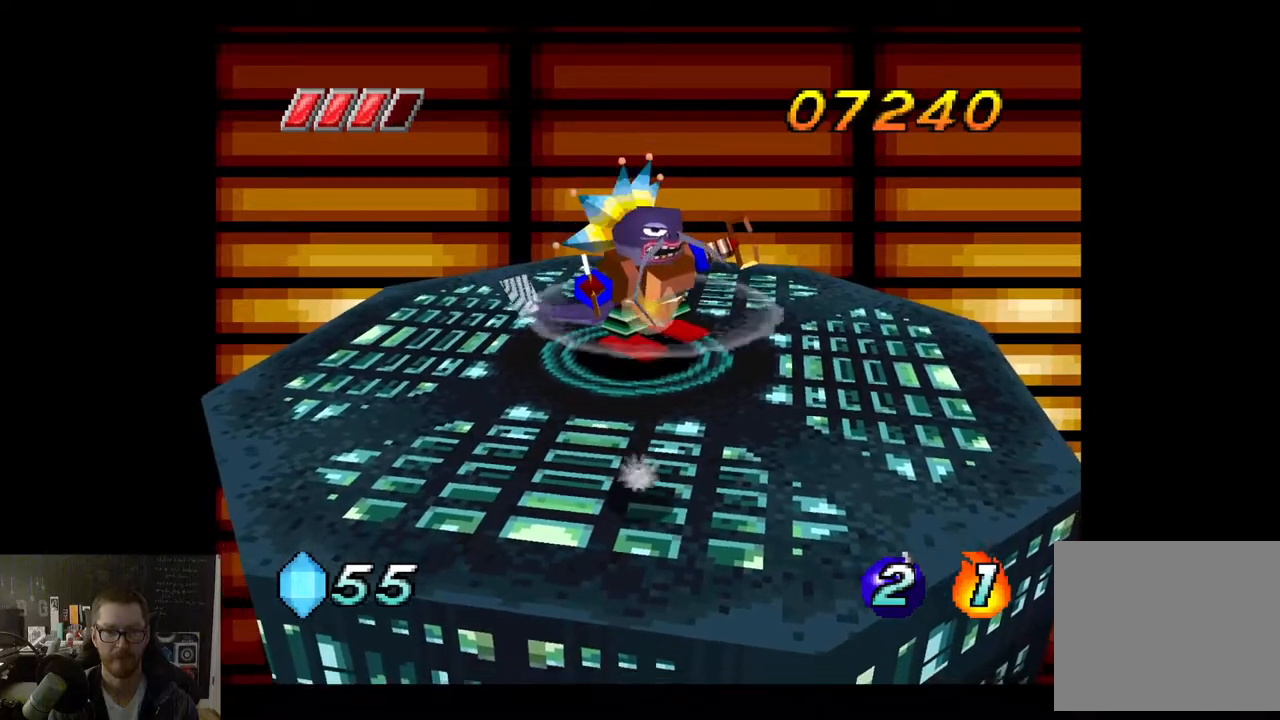
{"buttons": [], "left_stick": "center", "right_stick": "center", "events": [[67, "left_stick", "center"], [167, "left_stick", "up"], [300, "X", "down"], [417, "left_stick", "center"], [433, "X", "up"]]}
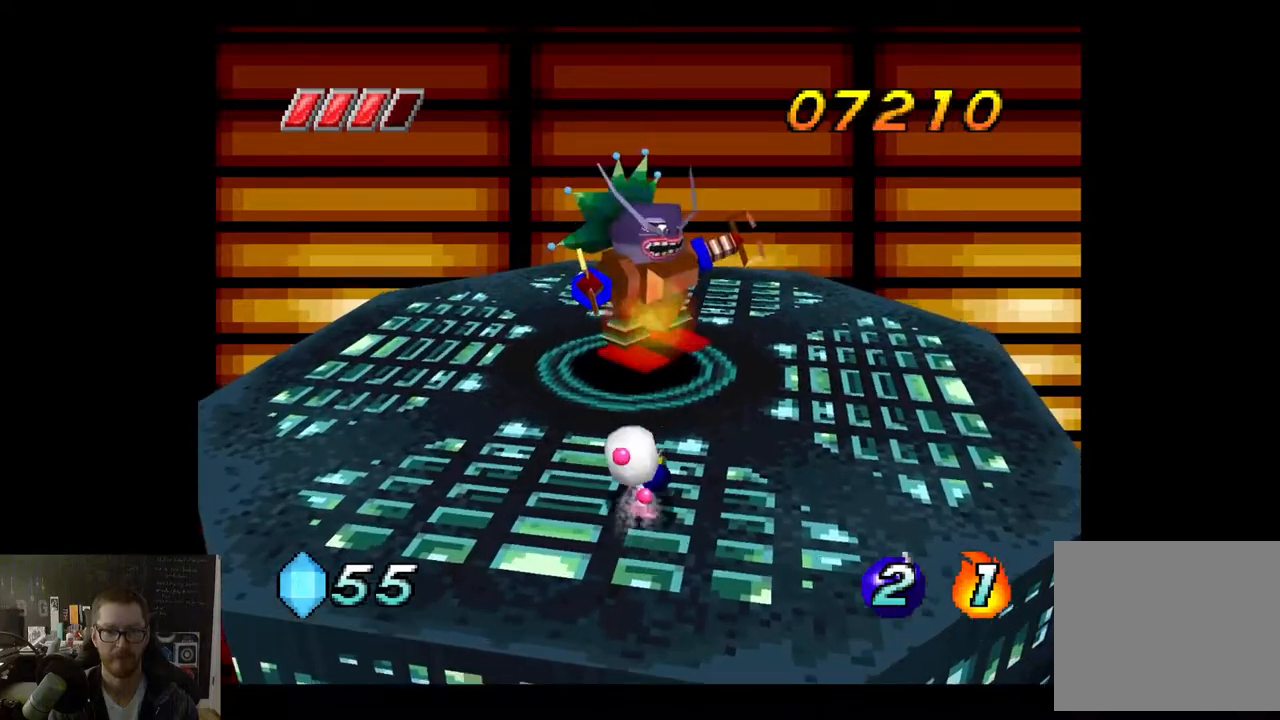
{"buttons": [], "left_stick": "center", "right_stick": "center", "events": [[150, "left_stick", "down"], [367, "left_stick", "center"]]}
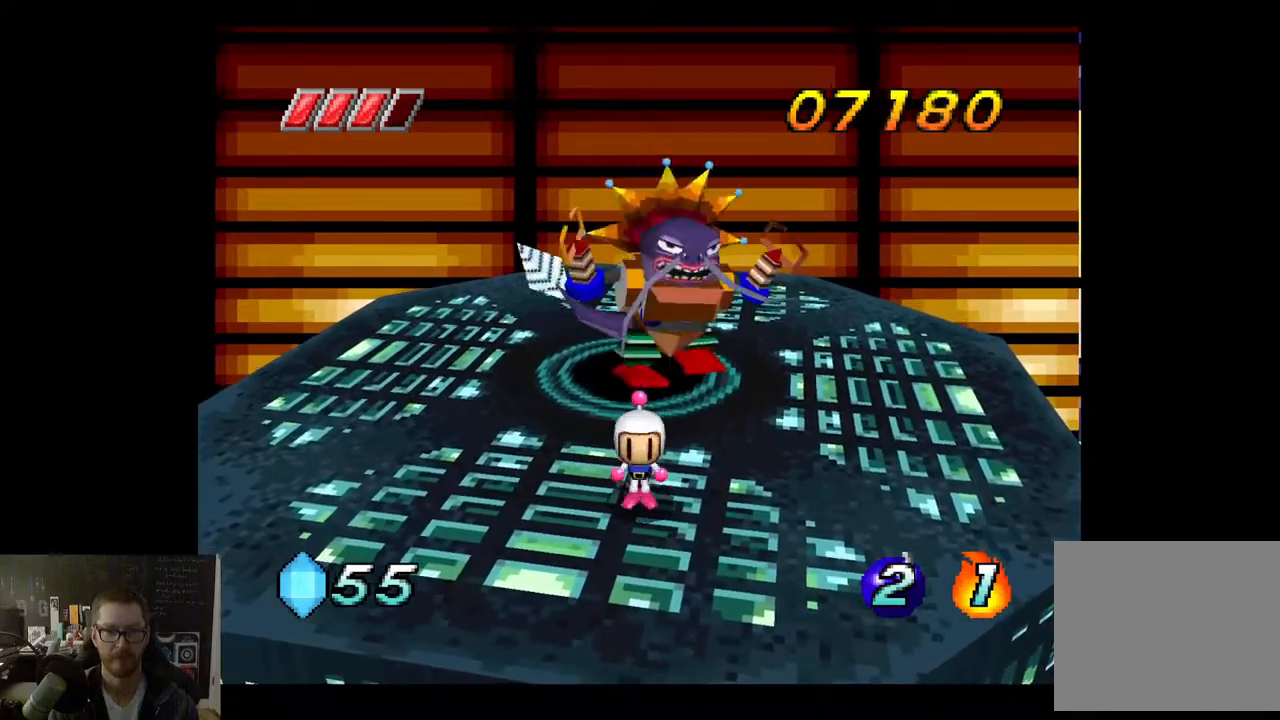
{"buttons": [], "left_stick": "left", "right_stick": "center", "events": [[33, "left_stick", "down"], [267, "left_stick", "left"]]}
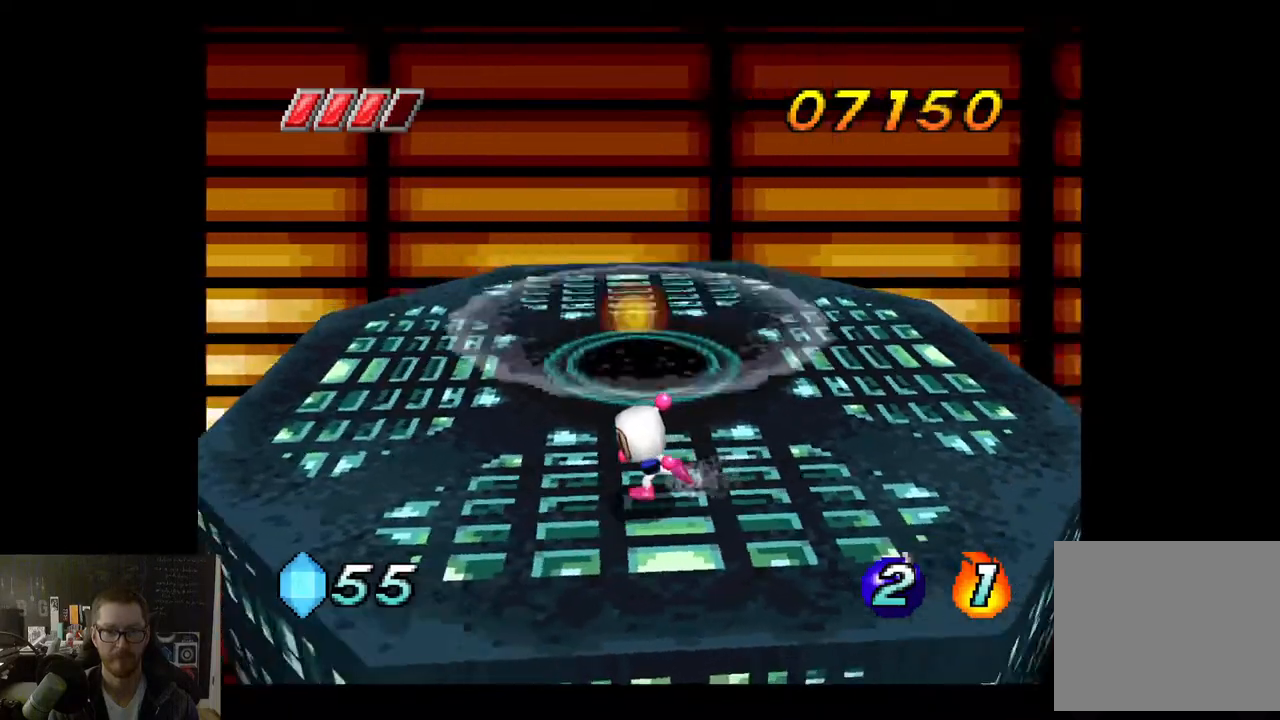
{"buttons": [], "left_stick": "left", "right_stick": "center", "events": []}
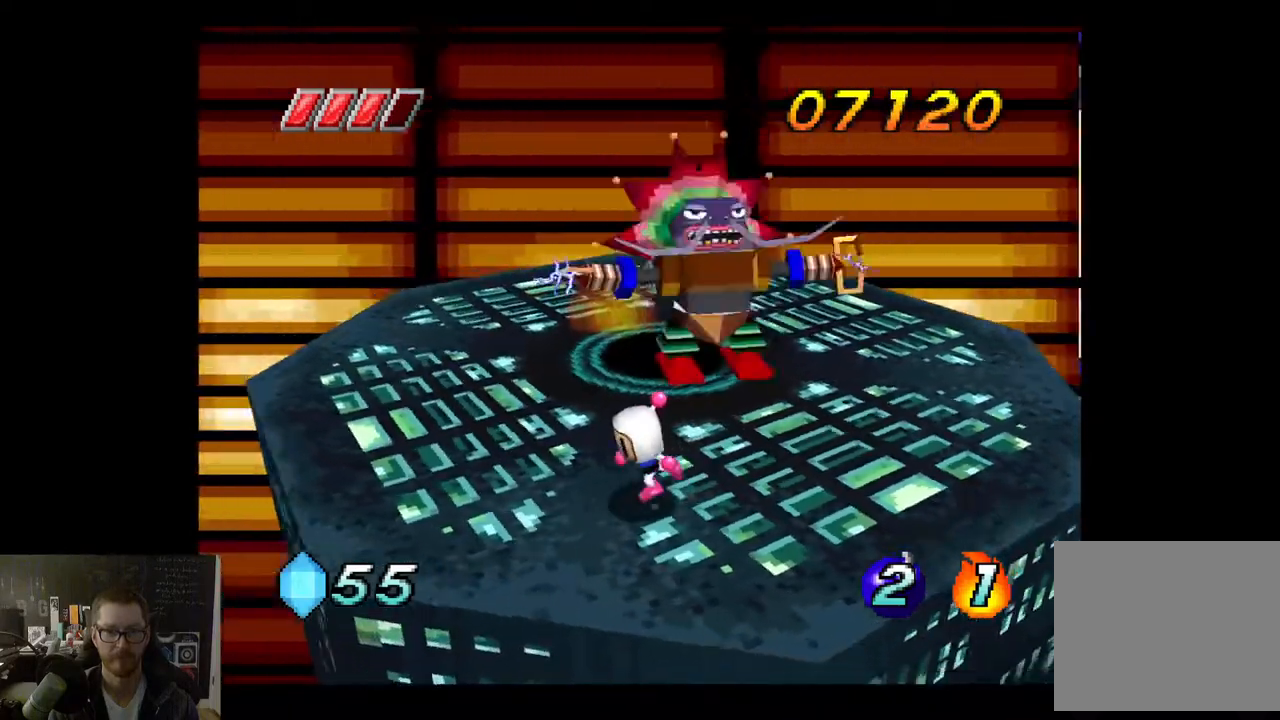
{"buttons": [], "left_stick": "left", "right_stick": "center", "events": []}
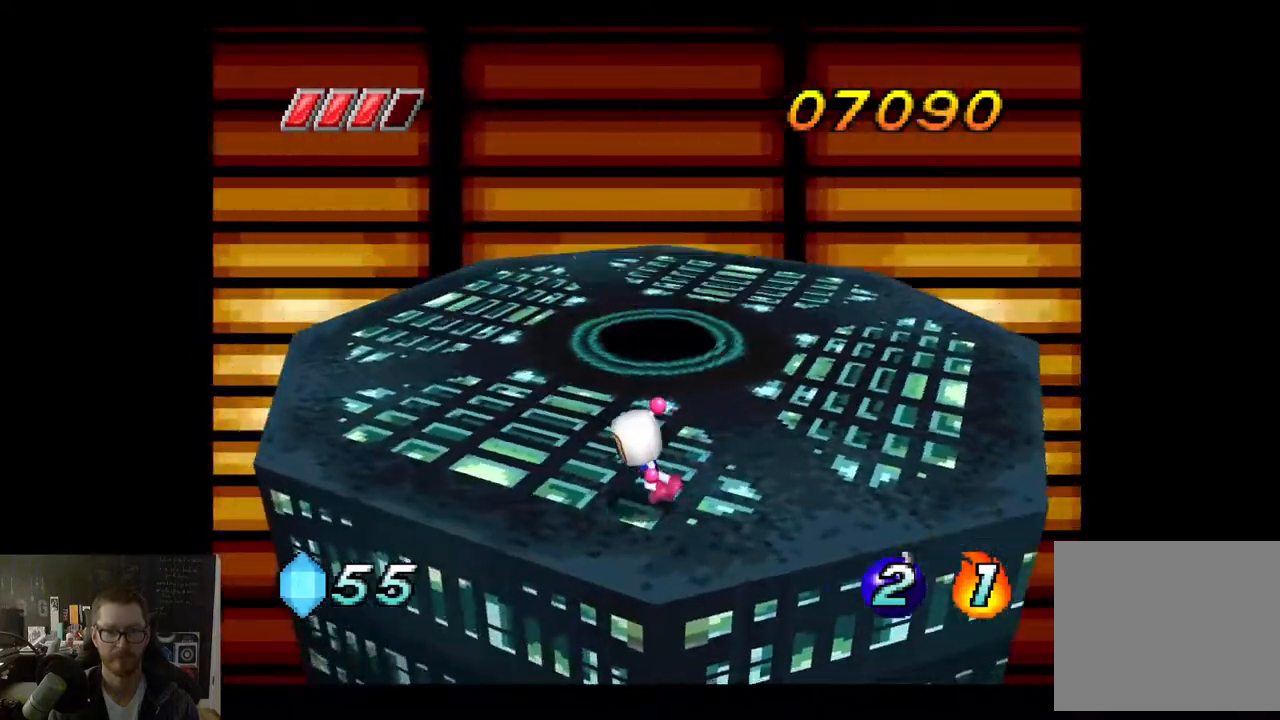
{"buttons": [], "left_stick": "left", "right_stick": "center", "events": []}
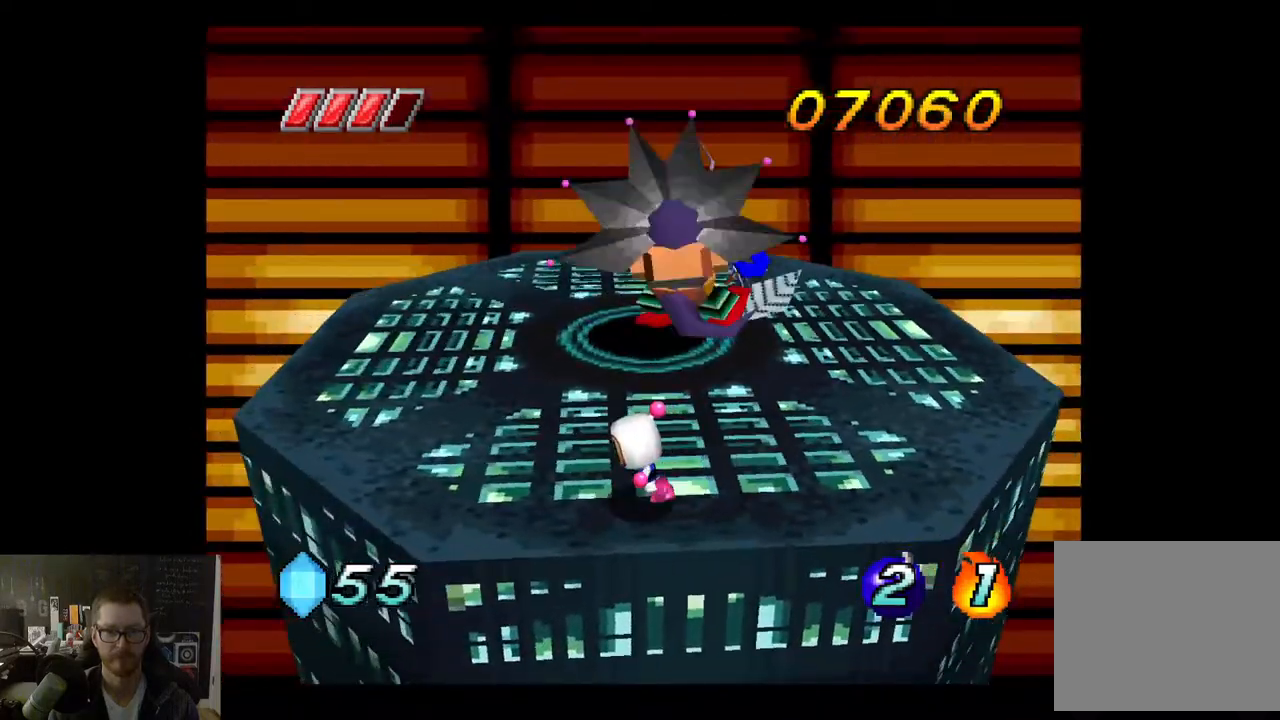
{"buttons": [], "left_stick": "left", "right_stick": "center", "events": []}
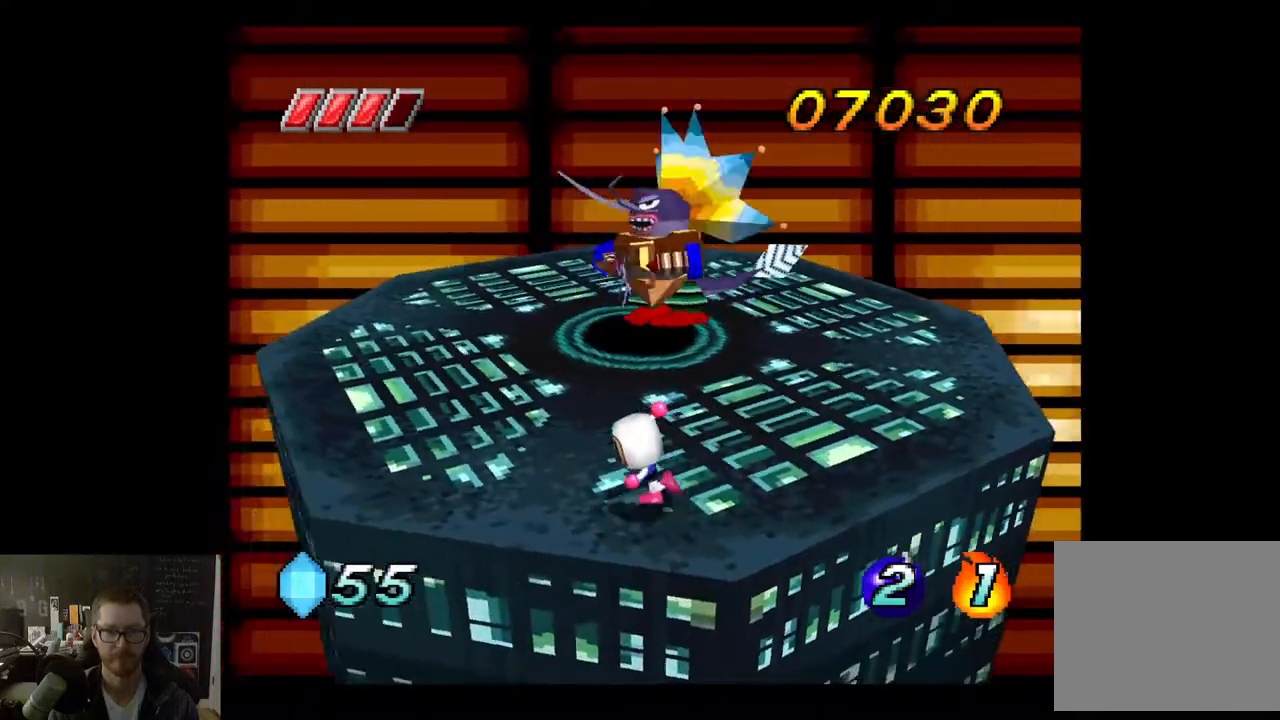
{"buttons": [], "left_stick": "down-right", "right_stick": "center", "events": [[50, "left_stick", "up"], [83, "X", "down"], [183, "X", "up"], [367, "left_stick", "down"], [467, "left_stick", "down-right"]]}
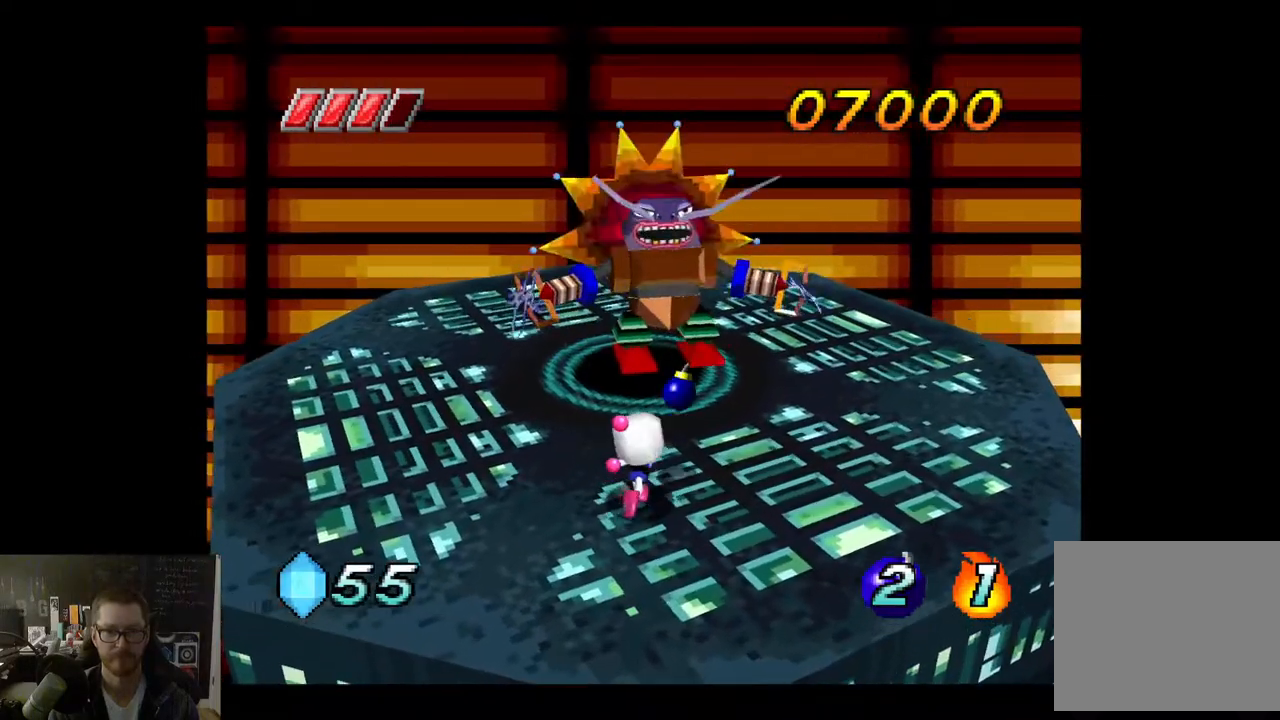
{"buttons": [], "left_stick": "down-left", "right_stick": "center", "events": [[167, "left_stick", "right"], [450, "left_stick", "down-left"]]}
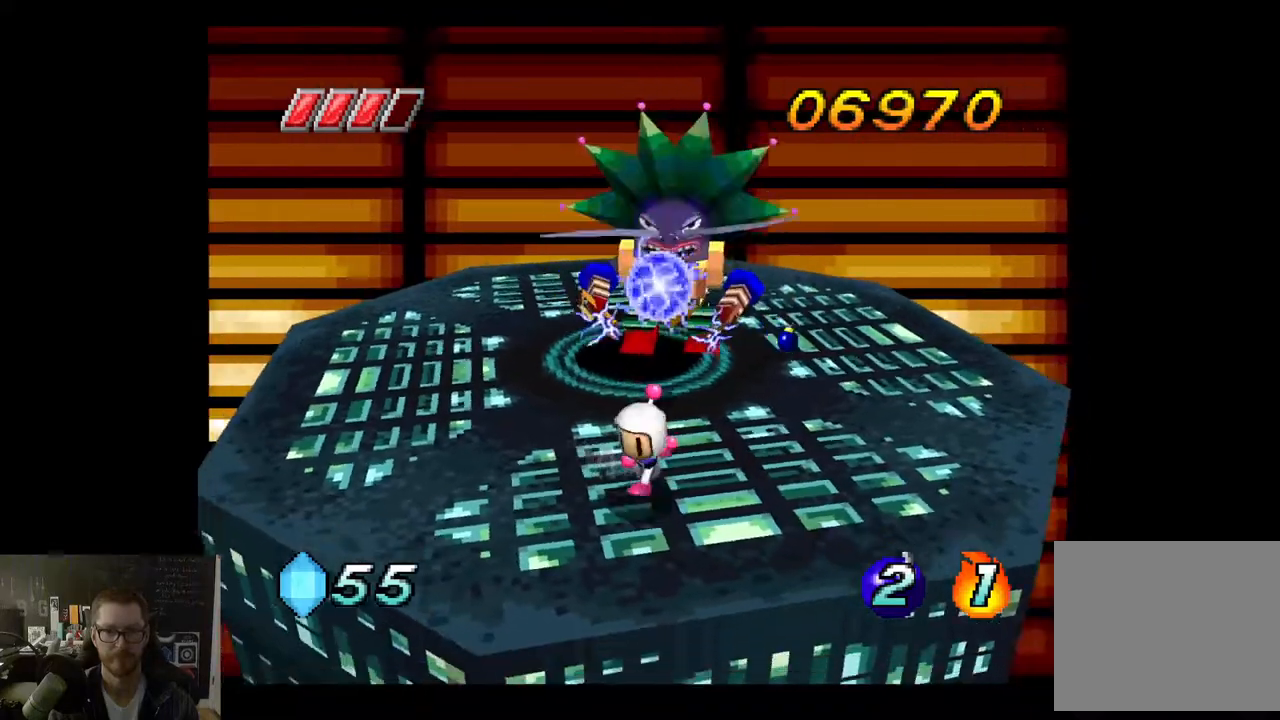
{"buttons": [], "left_stick": "down-left", "right_stick": "center", "events": [[283, "A", "down"], [417, "A", "up"]]}
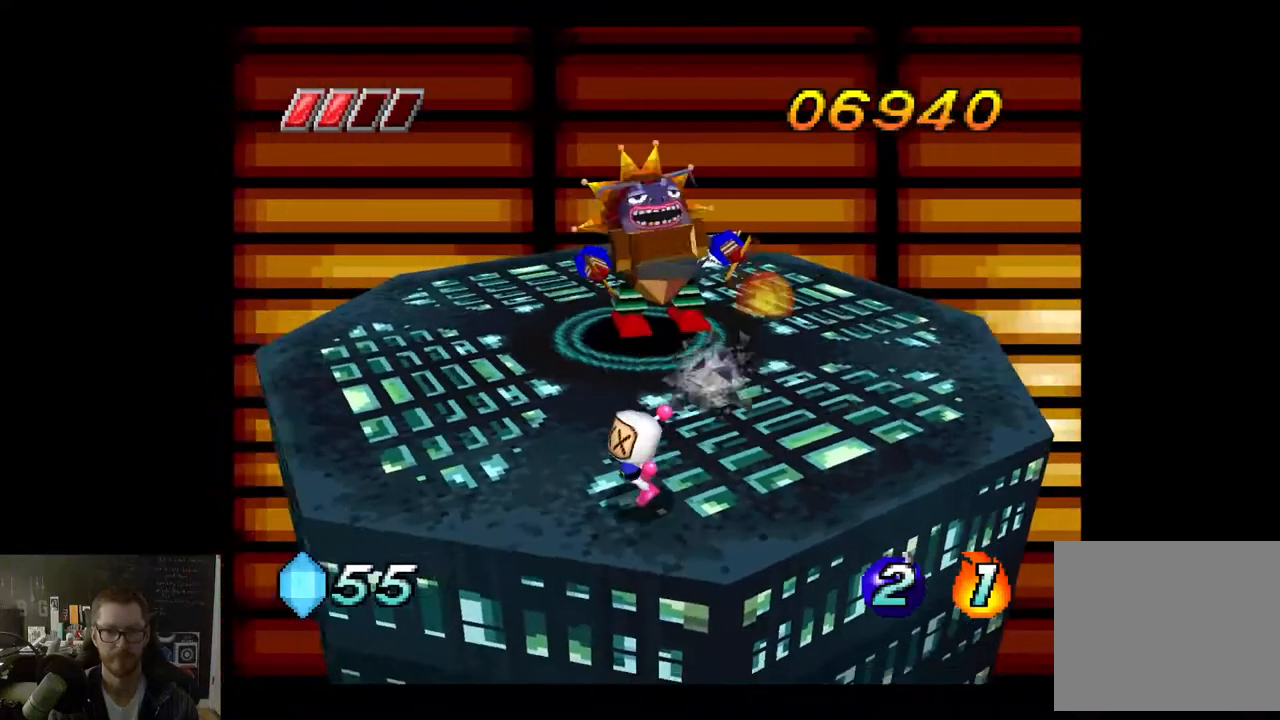
{"buttons": [], "left_stick": "center", "right_stick": "center", "events": [[67, "left_stick", "left"], [183, "left_stick", "up-left"], [467, "left_stick", "center"]]}
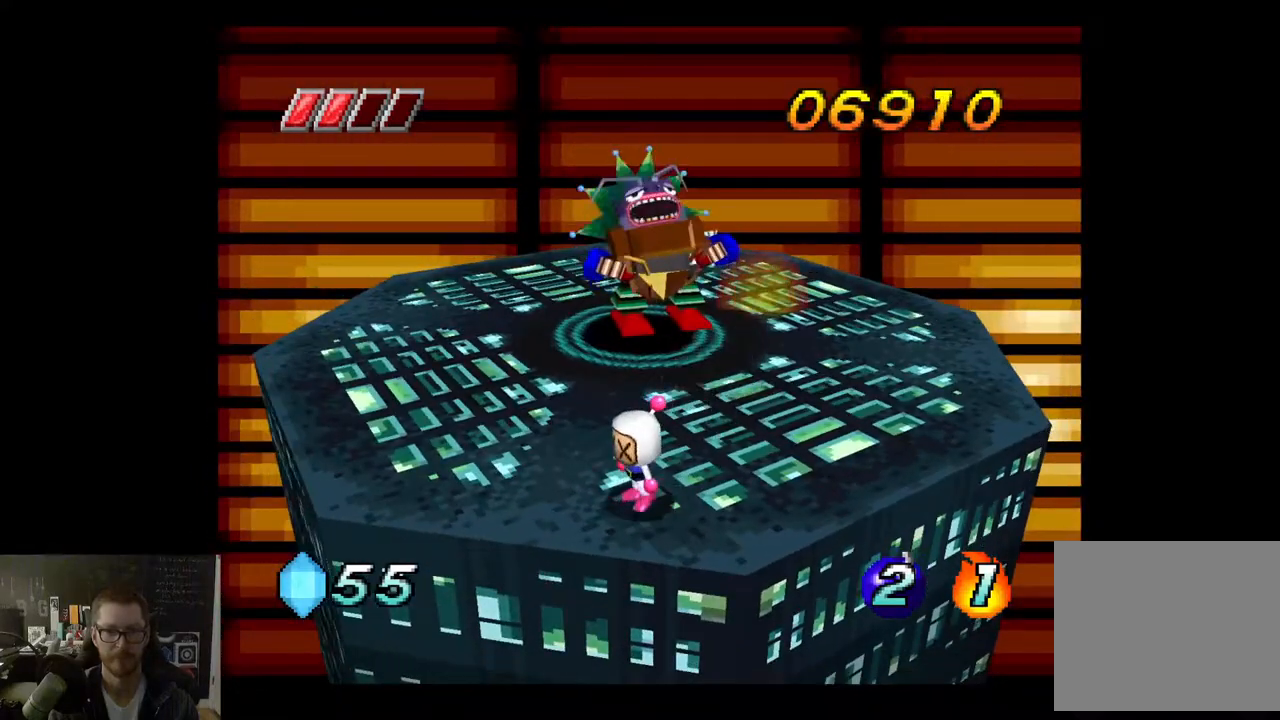
{"buttons": [], "left_stick": "center", "right_stick": "center", "events": [[167, "left_stick", "down-left"], [333, "left_stick", "center"]]}
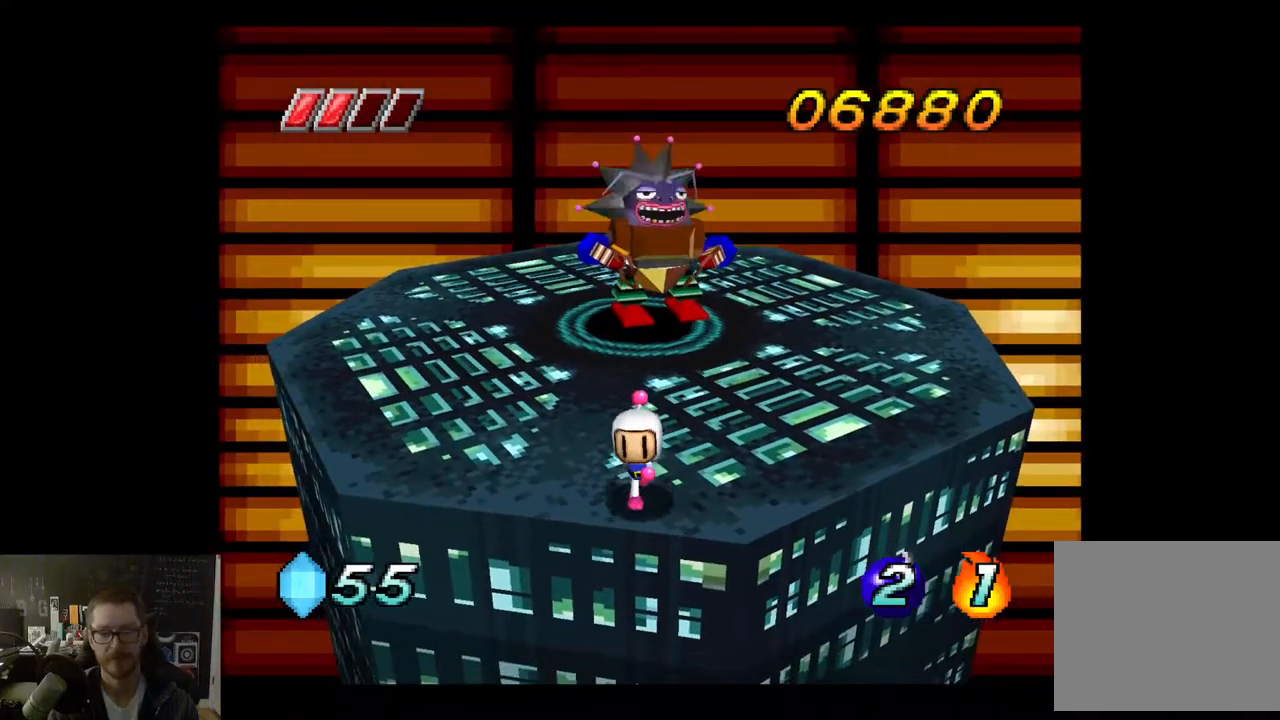
{"buttons": ["X"], "left_stick": "up", "right_stick": "center", "events": [[283, "left_stick", "up"], [450, "X", "down"]]}
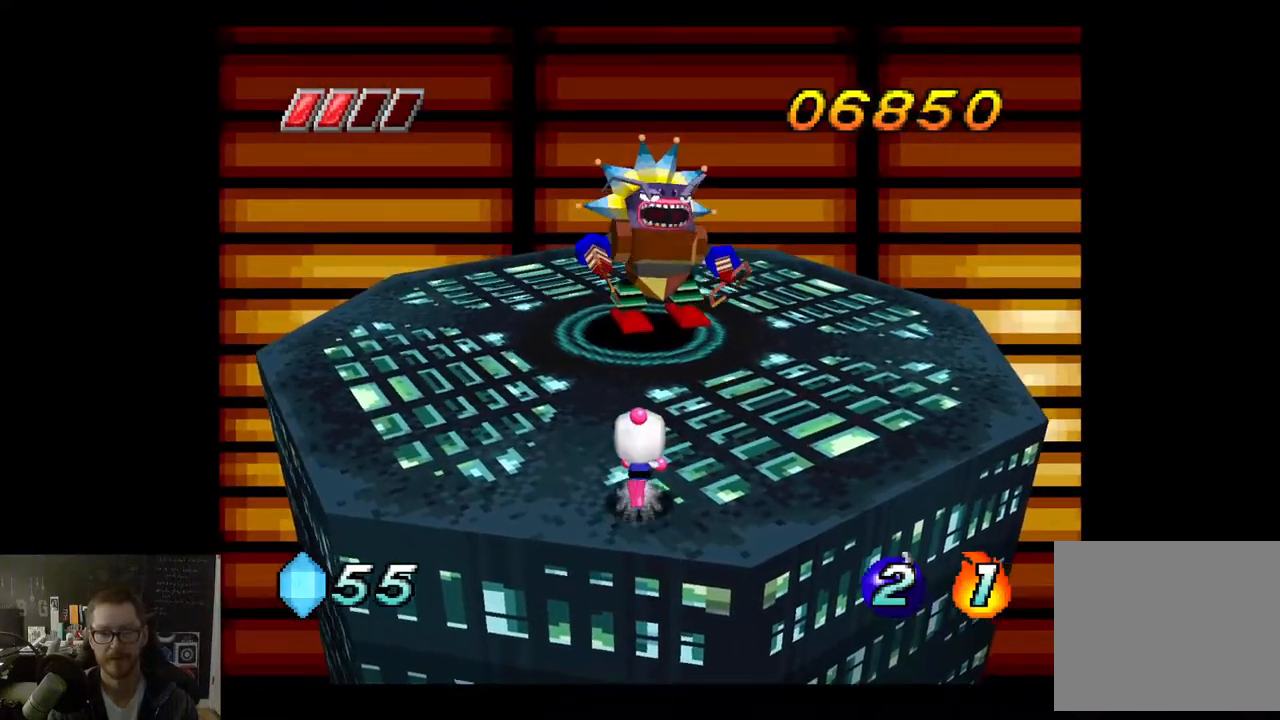
{"buttons": [], "left_stick": "up-left", "right_stick": "center", "events": [[50, "X", "up"], [83, "left_stick", "center"], [250, "left_stick", "down-left"], [383, "left_stick", "up-left"]]}
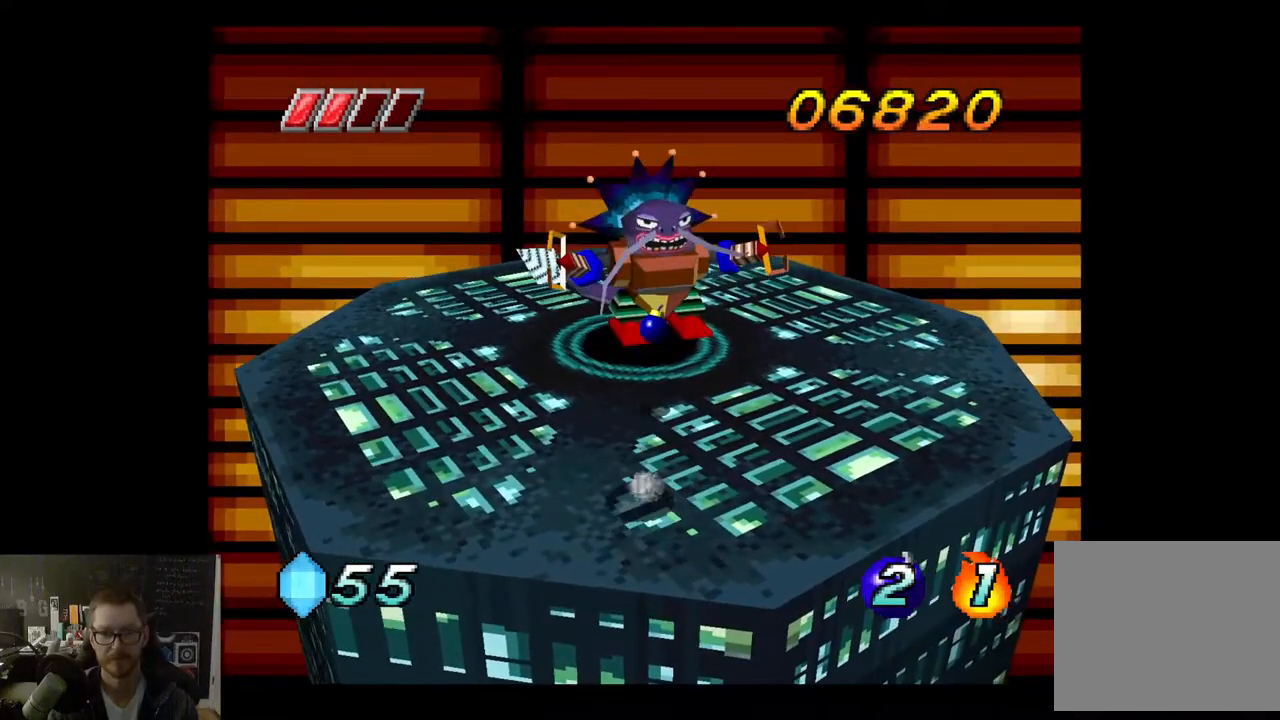
{"buttons": [], "left_stick": "left", "right_stick": "center", "events": [[350, "left_stick", "left"]]}
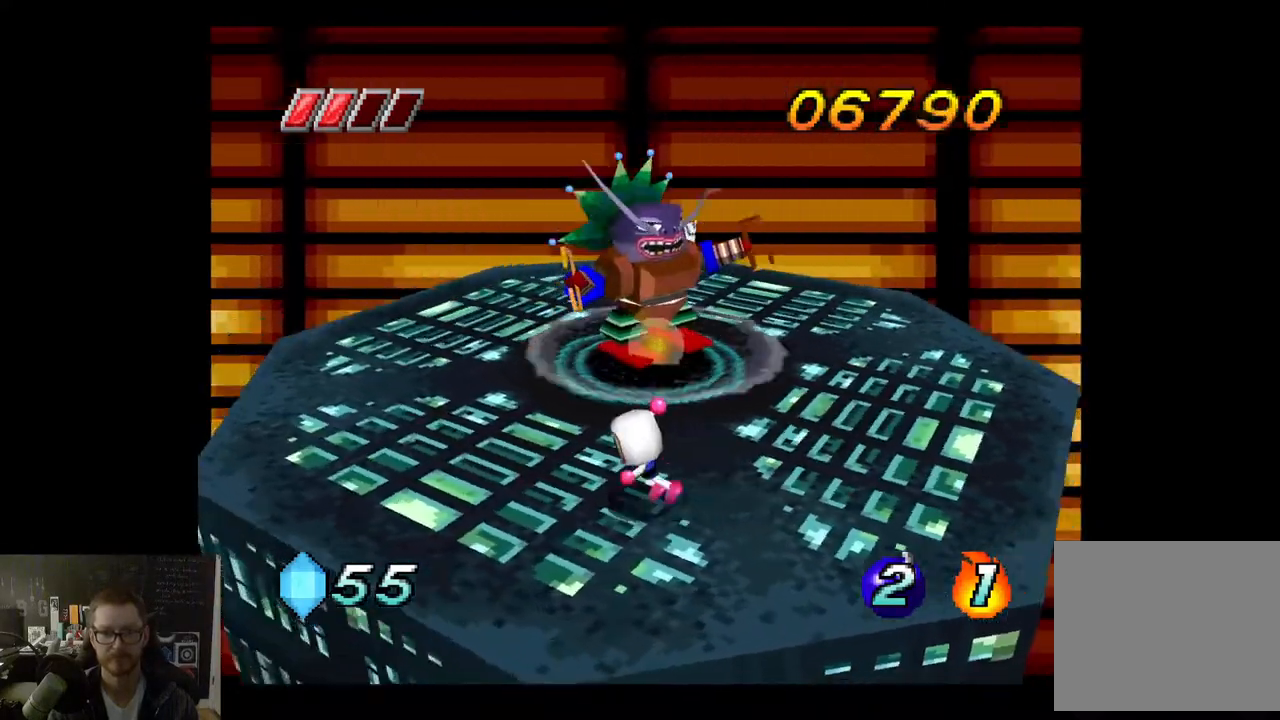
{"buttons": [], "left_stick": "up-right", "right_stick": "center", "events": [[117, "left_stick", "down-left"], [300, "left_stick", "center"], [483, "left_stick", "up-right"]]}
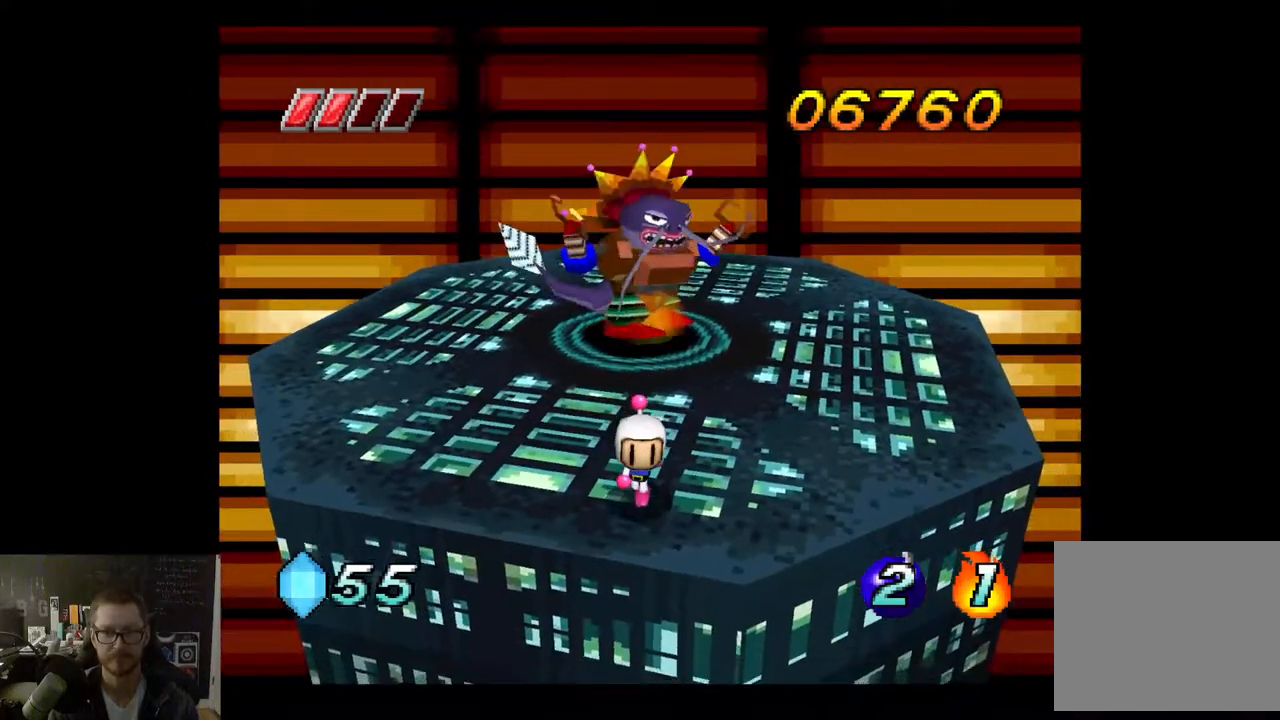
{"buttons": [], "left_stick": "down-left", "right_stick": "center", "events": [[17, "left_stick", "up"], [150, "X", "down"], [217, "left_stick", "center"], [233, "X", "up"], [333, "left_stick", "down-left"]]}
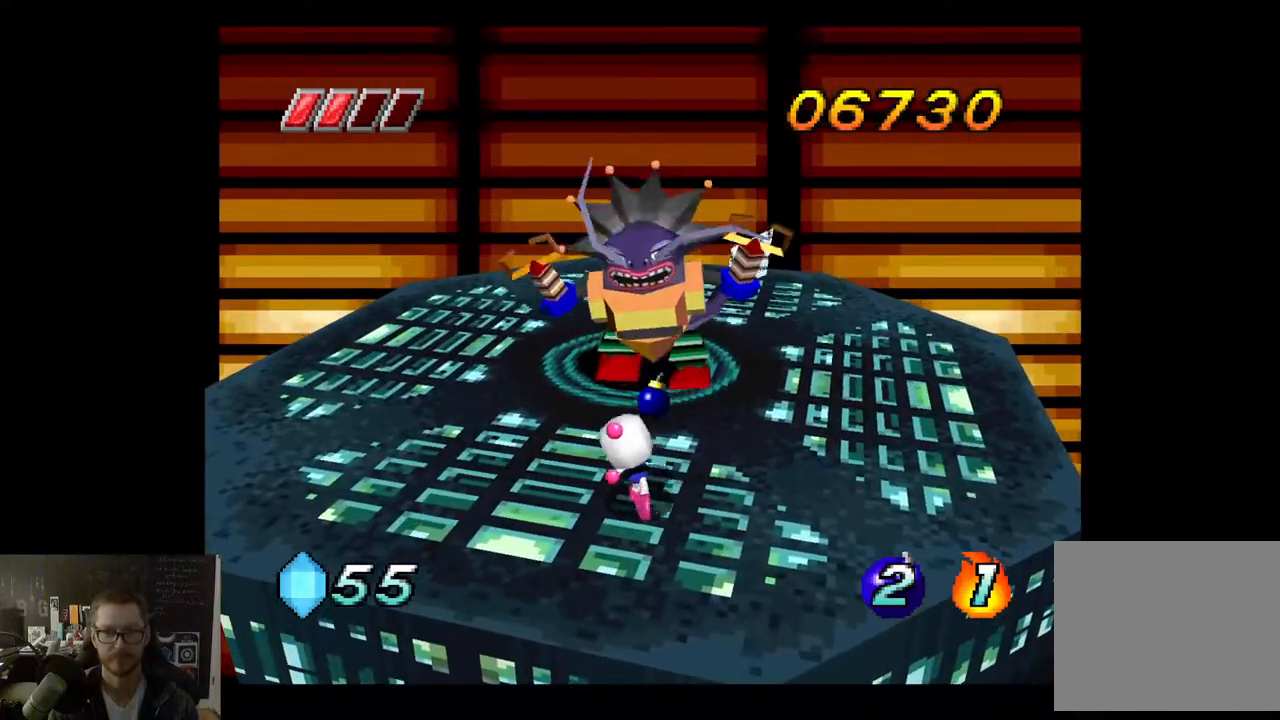
{"buttons": [], "left_stick": "left", "right_stick": "center", "events": [[283, "left_stick", "left"]]}
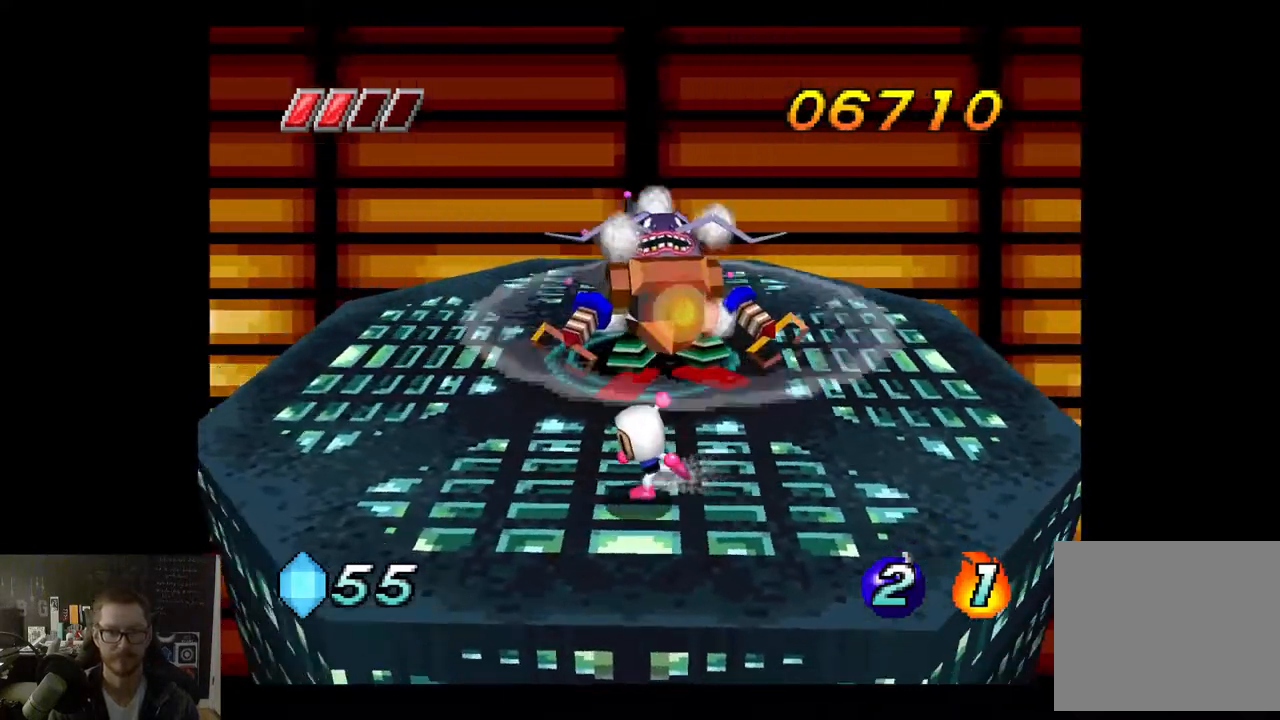
{"buttons": [], "left_stick": "left", "right_stick": "center", "events": []}
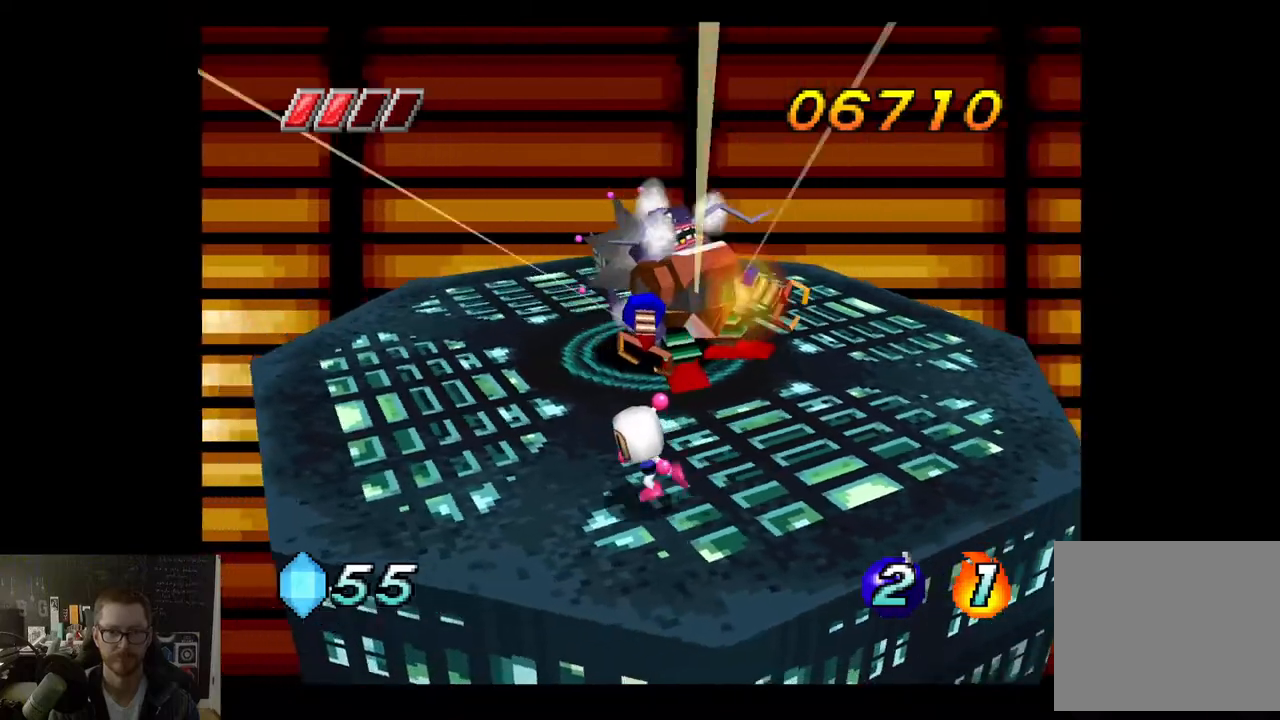
{"buttons": [], "left_stick": "center", "right_stick": "center", "events": [[367, "left_stick", "center"]]}
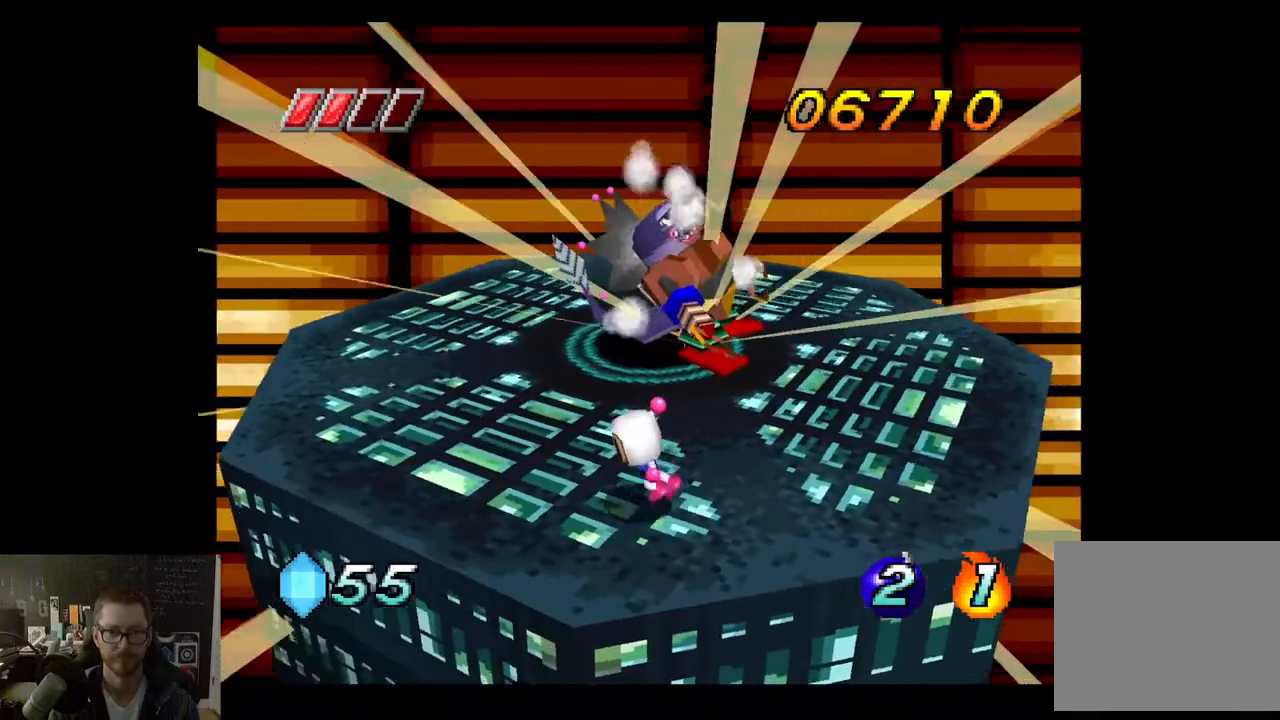
{"buttons": [], "left_stick": "left", "right_stick": "center", "events": [[400, "left_stick", "left"]]}
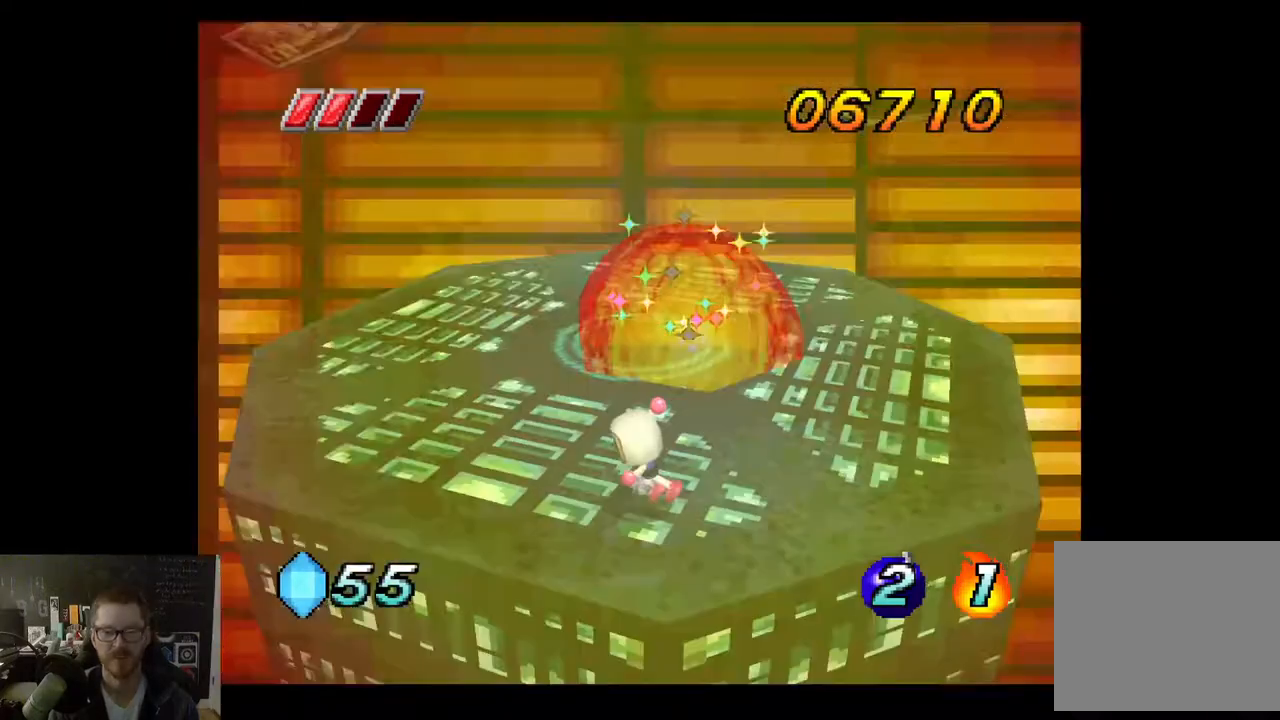
{"buttons": [], "left_stick": "center", "right_stick": "center", "events": [[117, "left_stick", "center"]]}
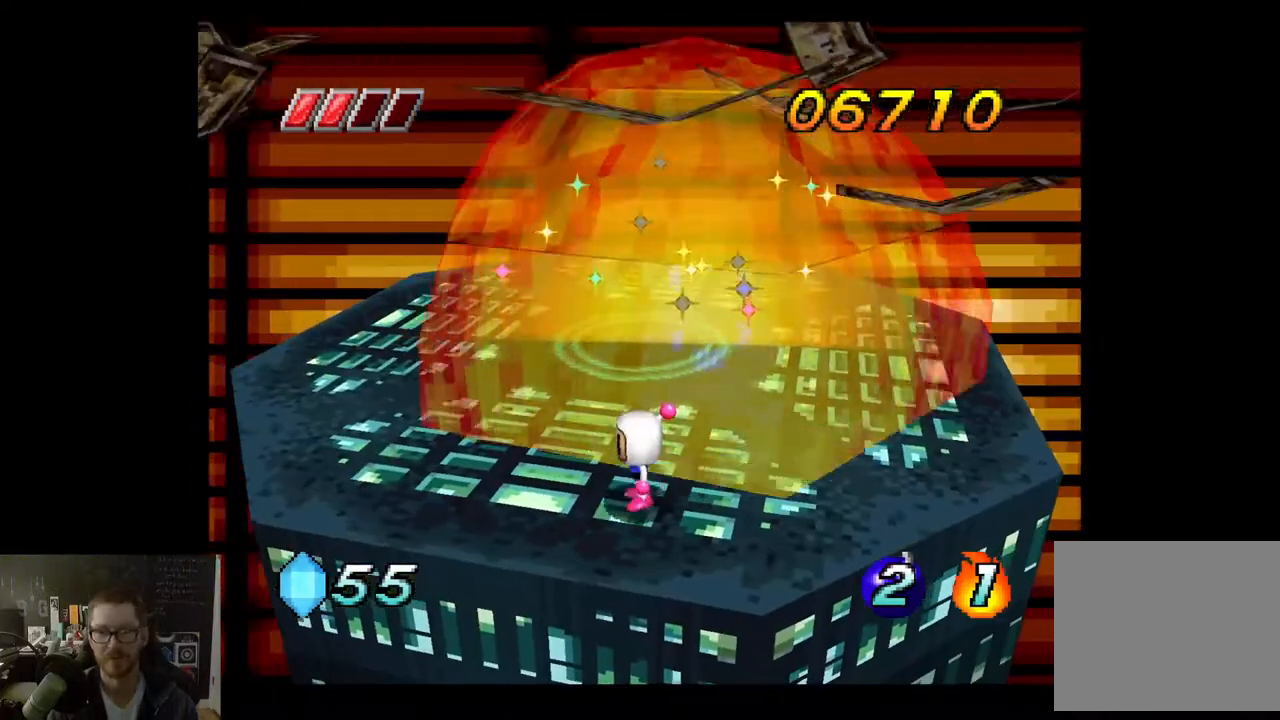
{"buttons": [], "left_stick": "center", "right_stick": "center", "events": [[33, "left_stick", "left"], [117, "left_stick", "down-left"], [317, "left_stick", "center"]]}
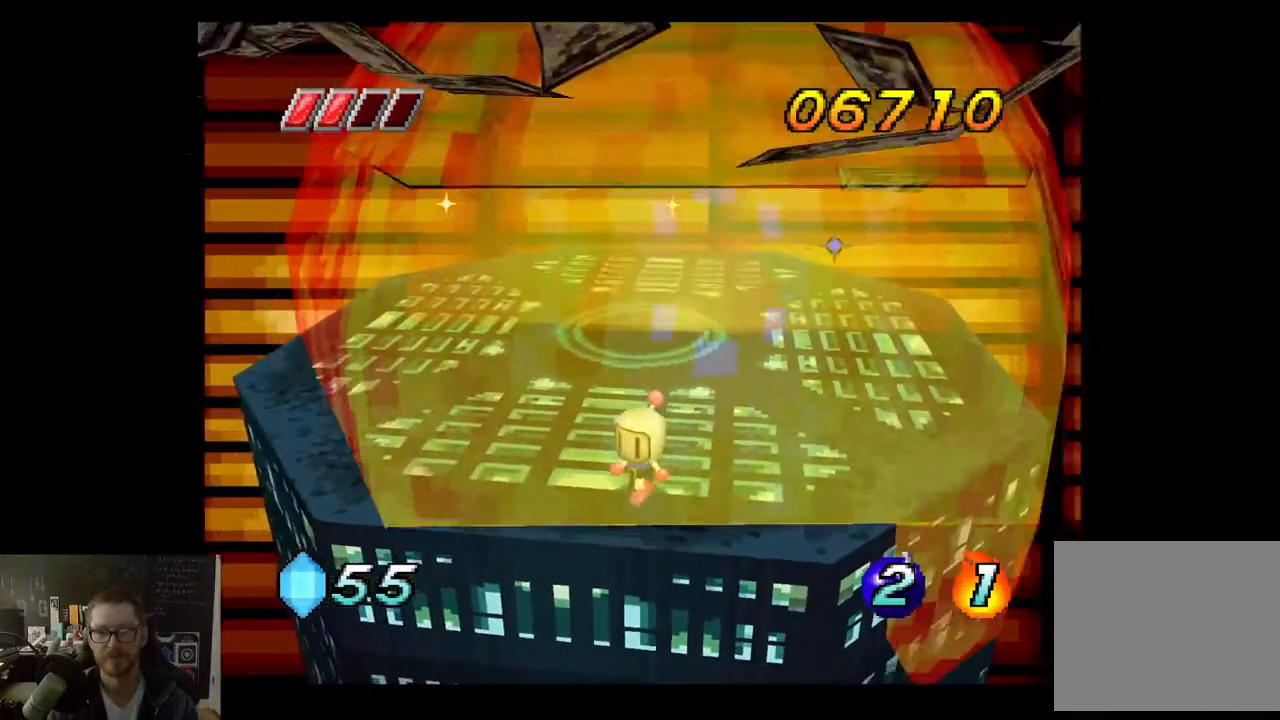
{"buttons": [], "left_stick": "center", "right_stick": "center", "events": [[83, "left_stick", "up"], [467, "left_stick", "center"]]}
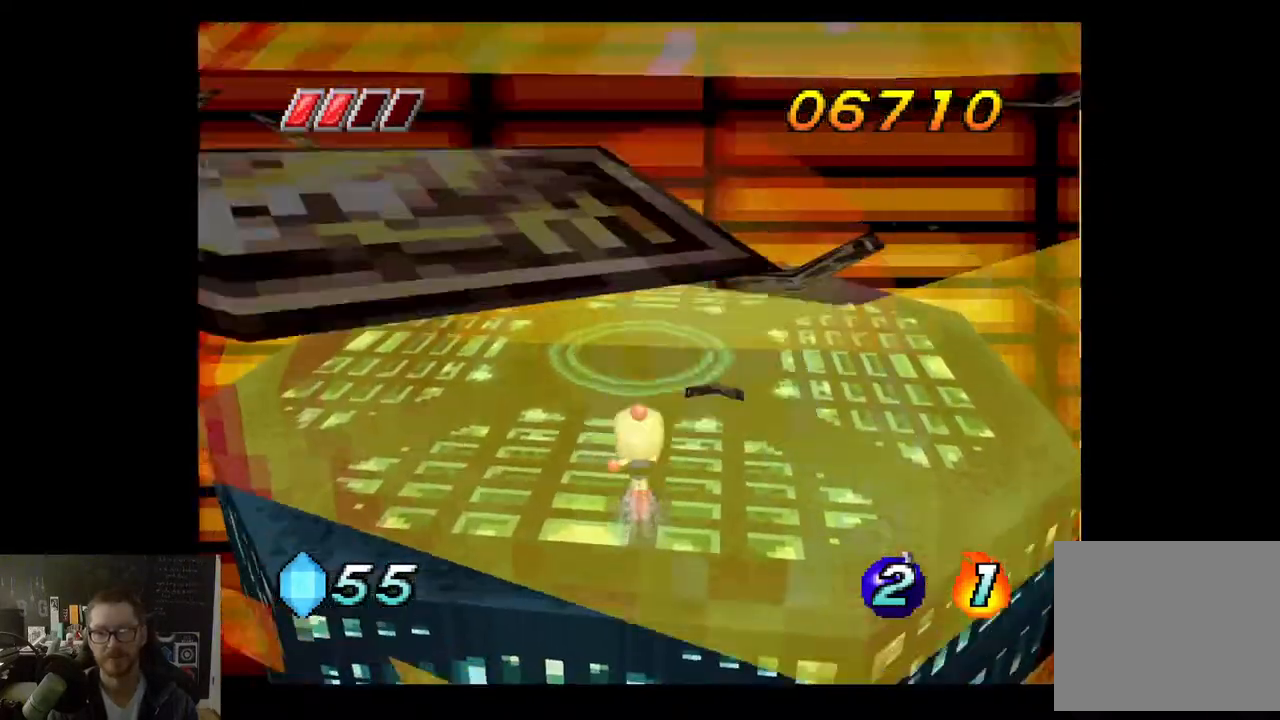
{"buttons": [], "left_stick": "center", "right_stick": "center", "events": []}
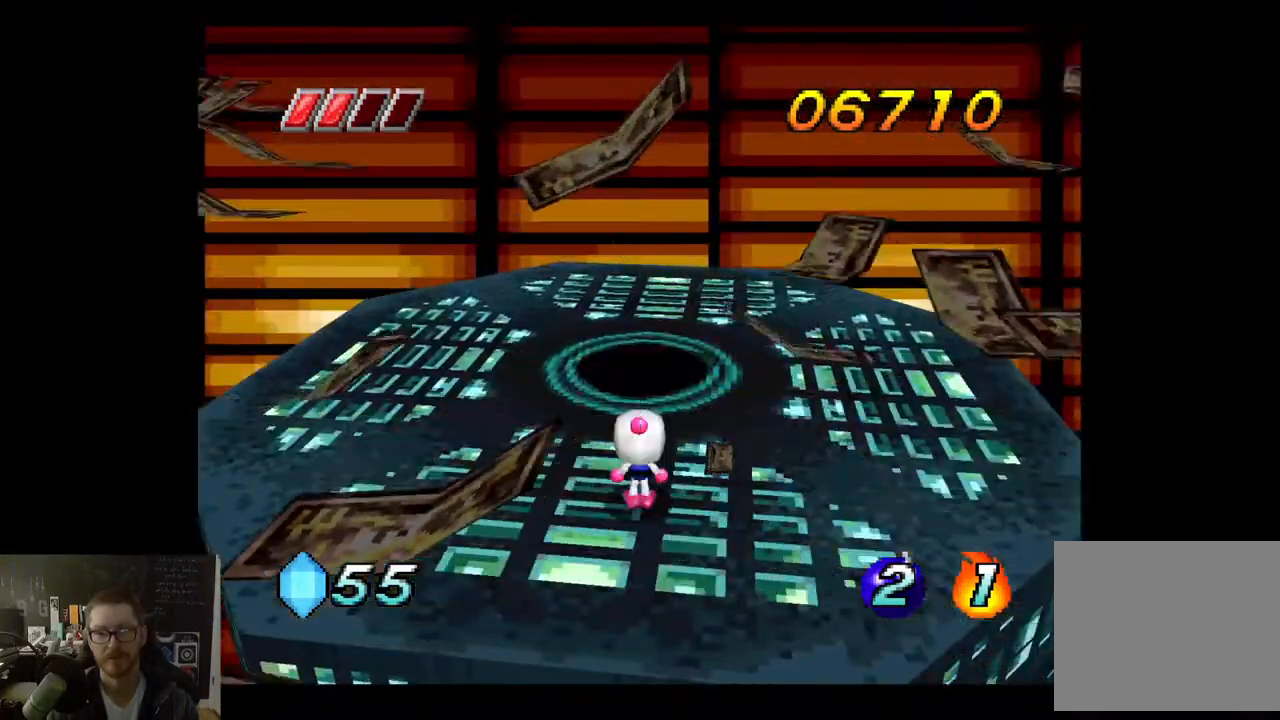
{"buttons": [], "left_stick": "up", "right_stick": "center", "events": [[317, "left_stick", "up"]]}
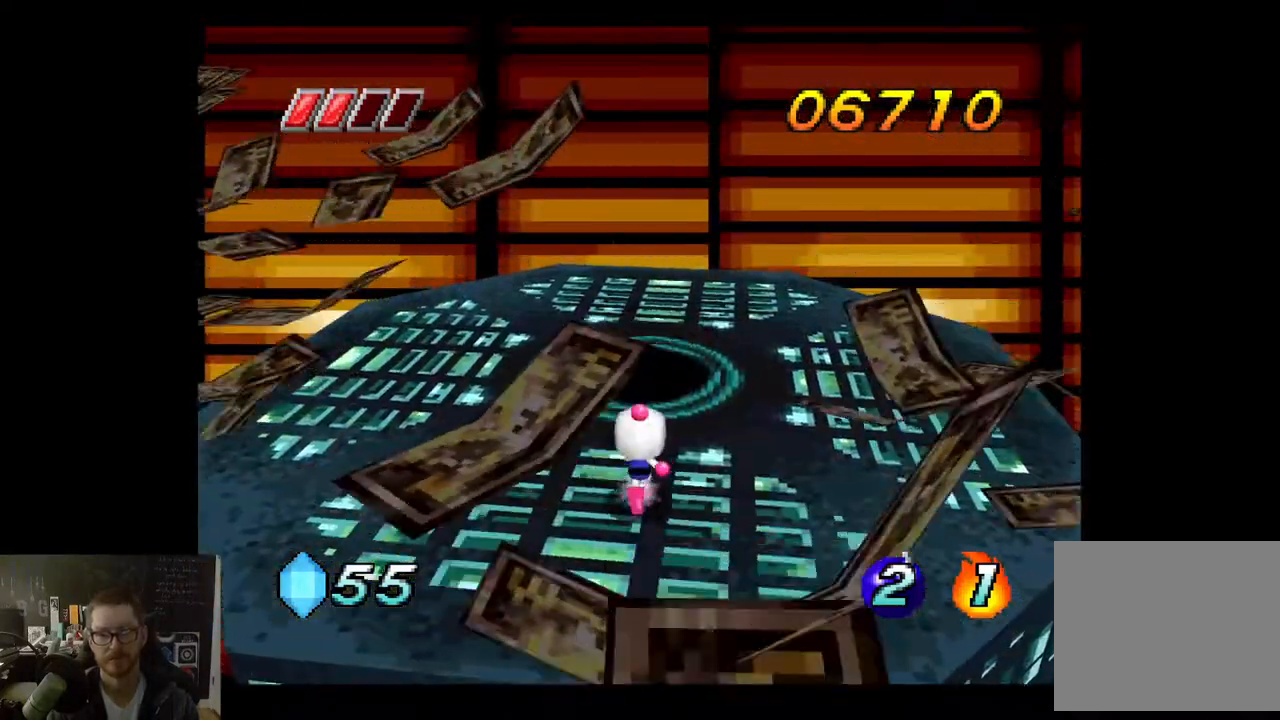
{"buttons": [], "left_stick": "center", "right_stick": "center", "events": [[33, "left_stick", "center"]]}